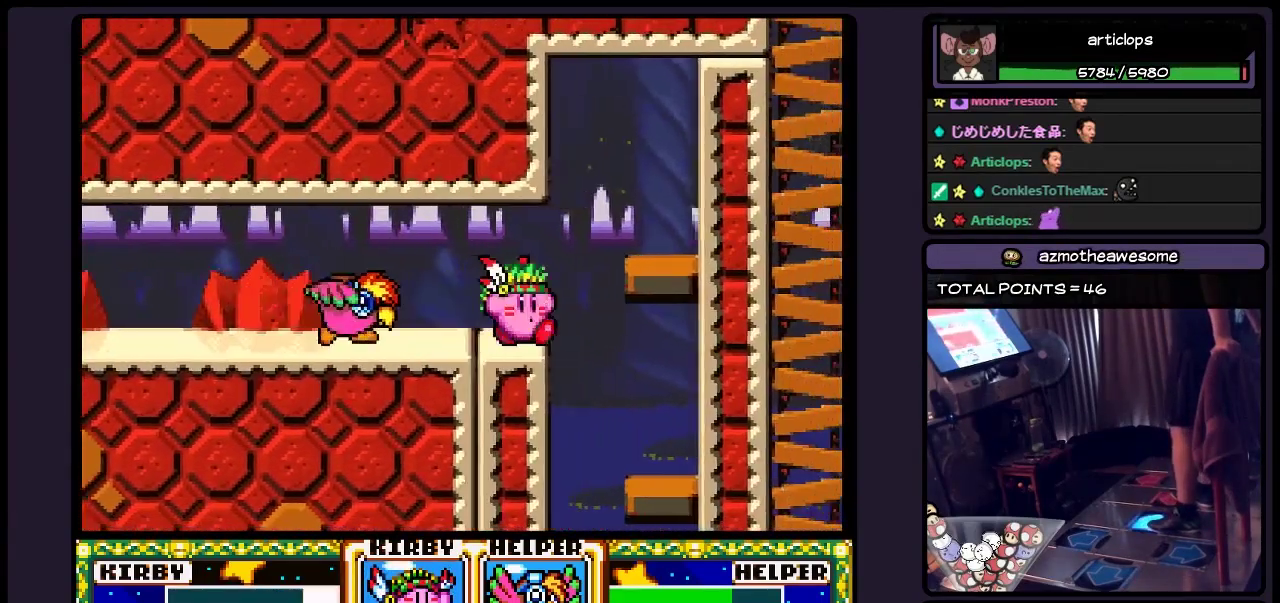
Gameplay with a controller (Nintendo layout); each line is a JSON object with the inputs held at the frame after it. "events" lists button and stick changes between this image and that frame as [ms after this image, input, new state], when the widget could be followed in between. Not read: L3 R3.
{"buttons": ["DPAD_DOWN"], "events": [[317, "DPAD_RIGHT", "up"], [483, "DPAD_DOWN", "down"]]}
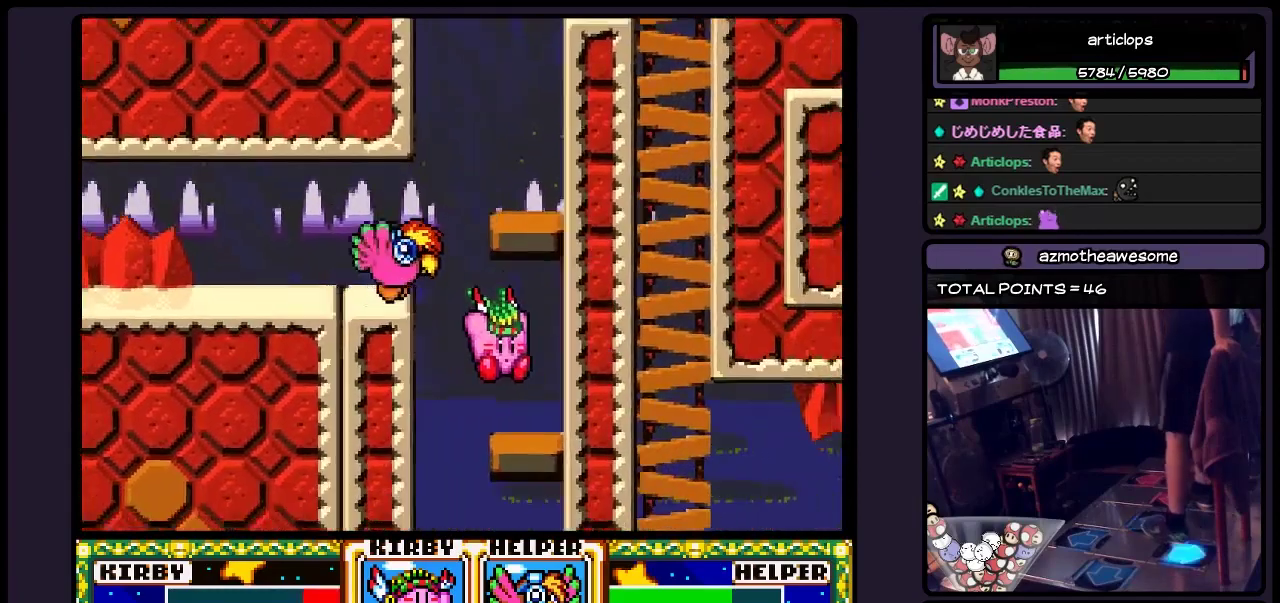
{"buttons": ["DPAD_DOWN"], "events": []}
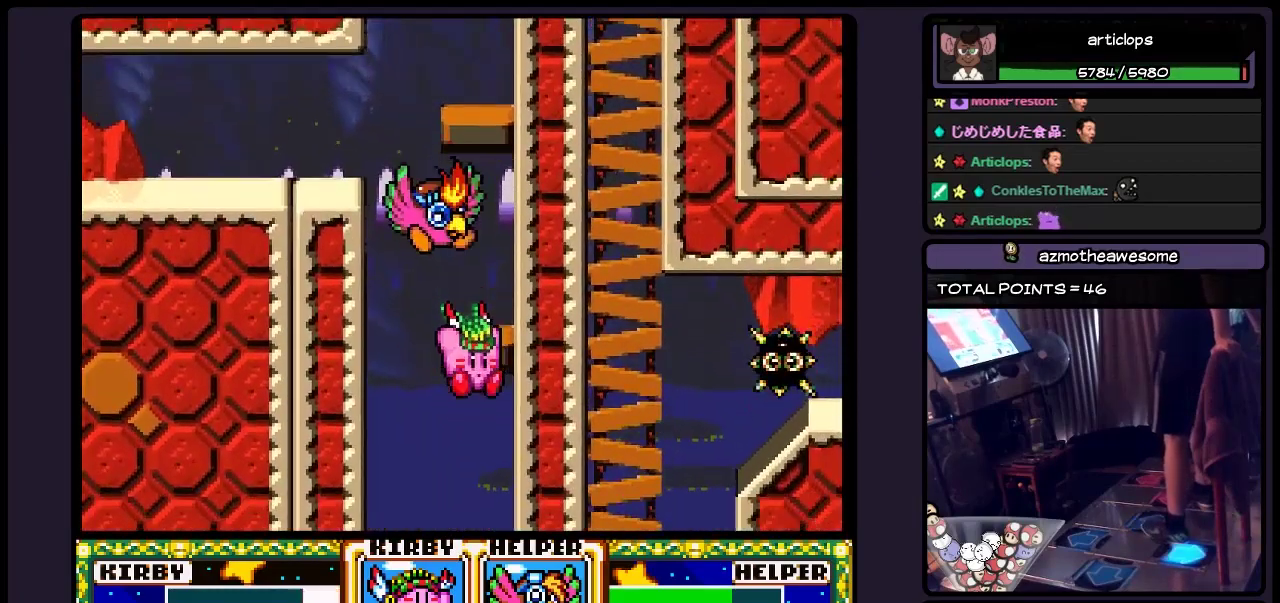
{"buttons": ["DPAD_DOWN"], "events": []}
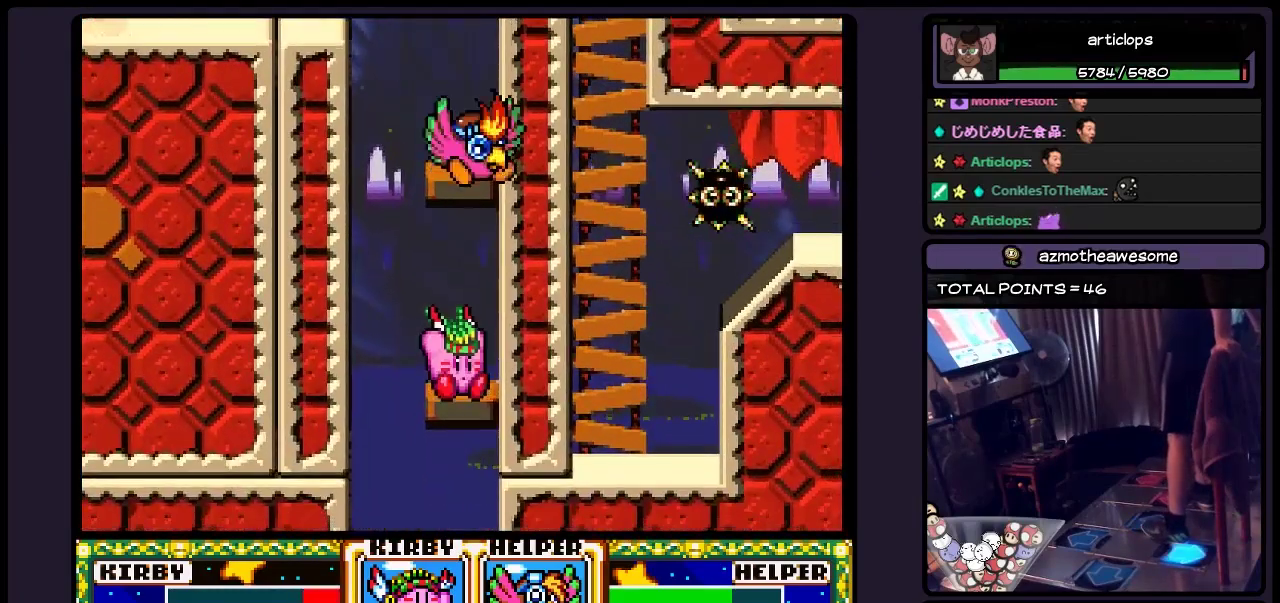
{"buttons": ["DPAD_DOWN"], "events": []}
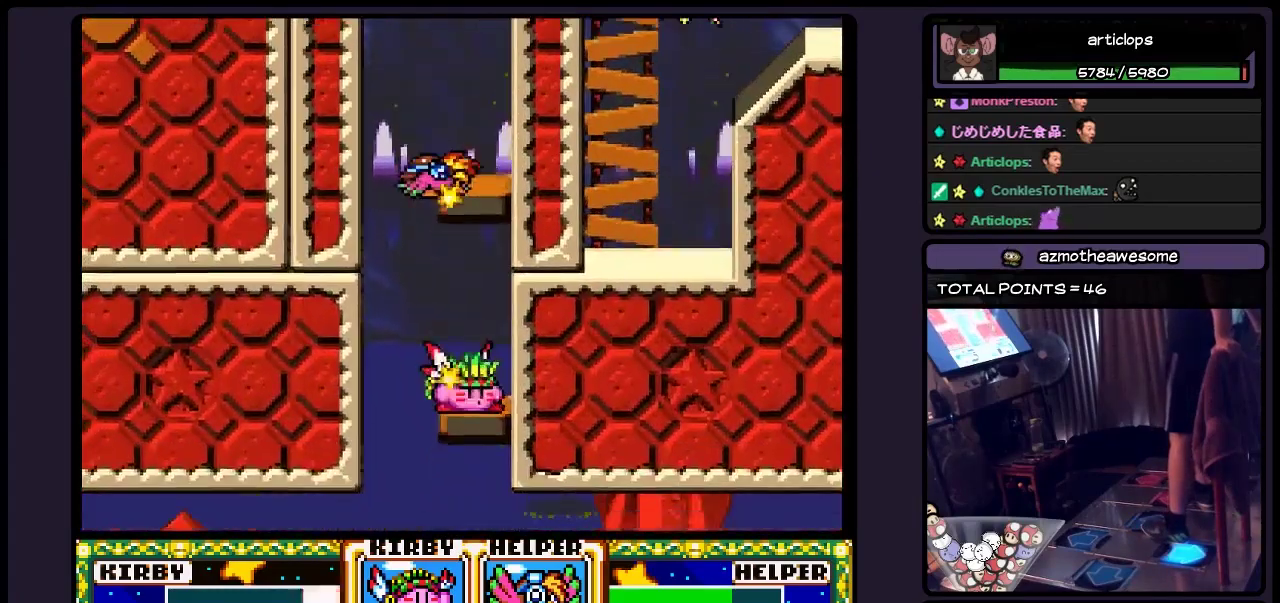
{"buttons": ["DPAD_DOWN"], "events": []}
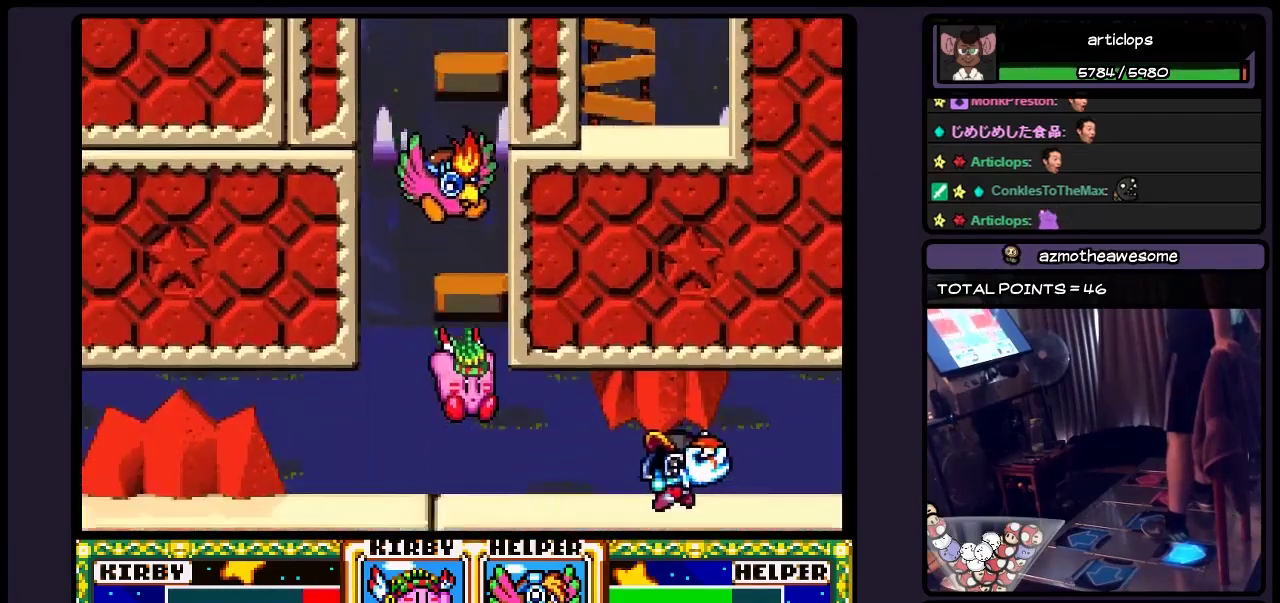
{"buttons": [], "events": [[67, "DPAD_DOWN", "up"], [233, "Y", "down"], [483, "Y", "up"]]}
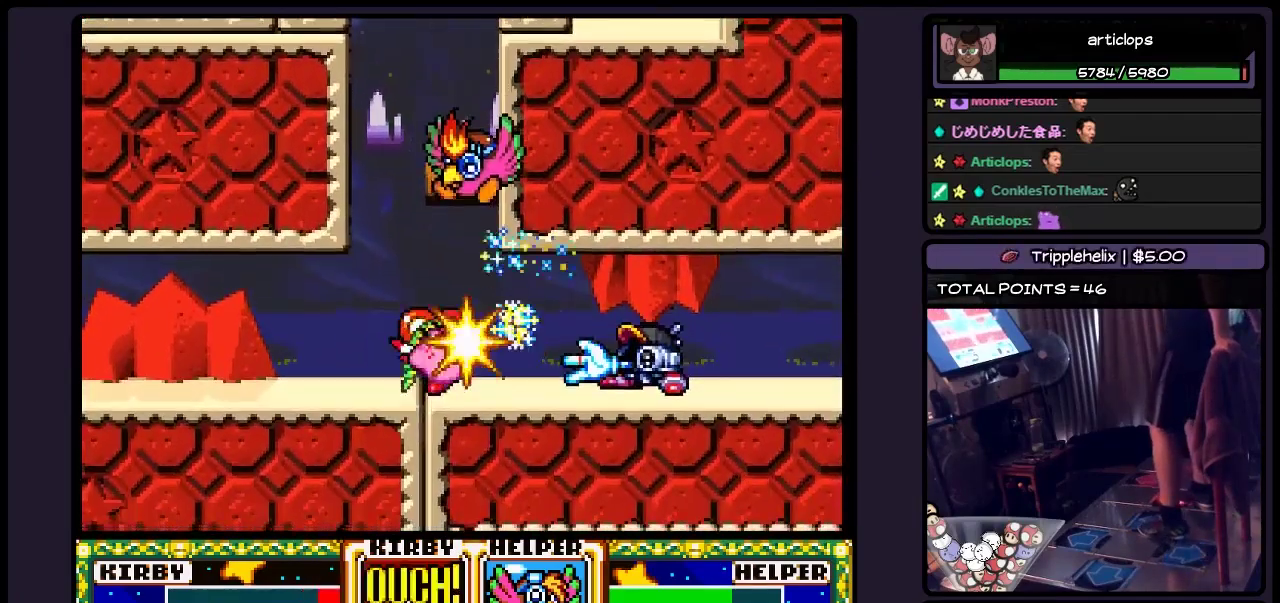
{"buttons": [], "events": [[150, "Y", "down"], [283, "Y", "up"], [367, "Y", "down"], [450, "Y", "up"]]}
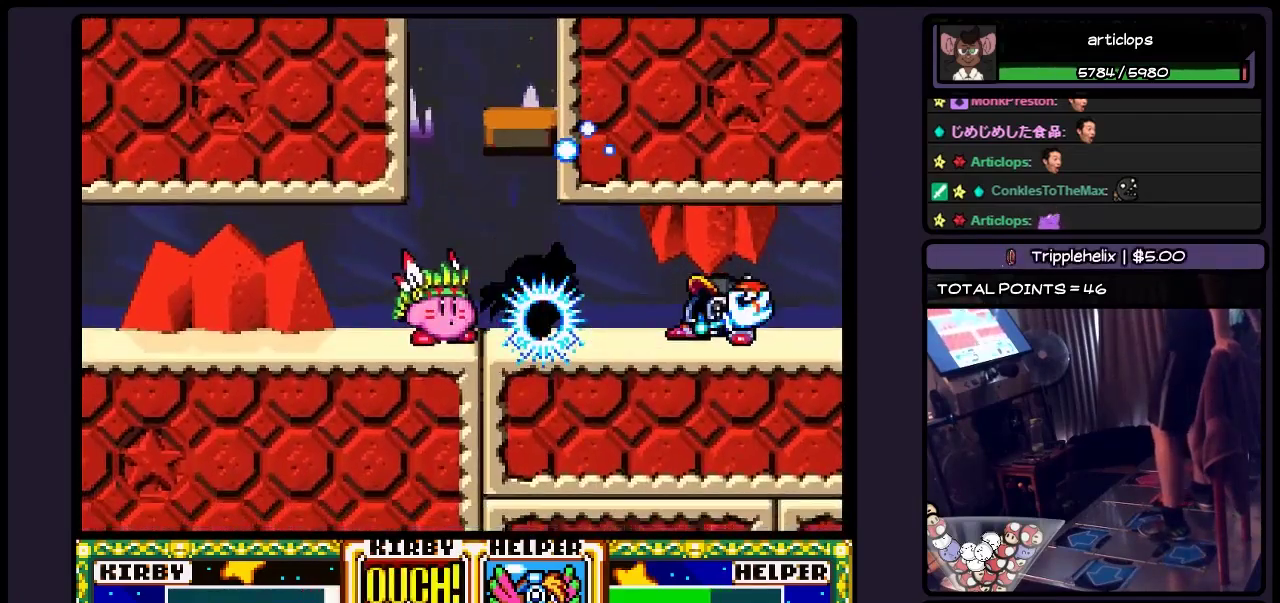
{"buttons": [], "events": []}
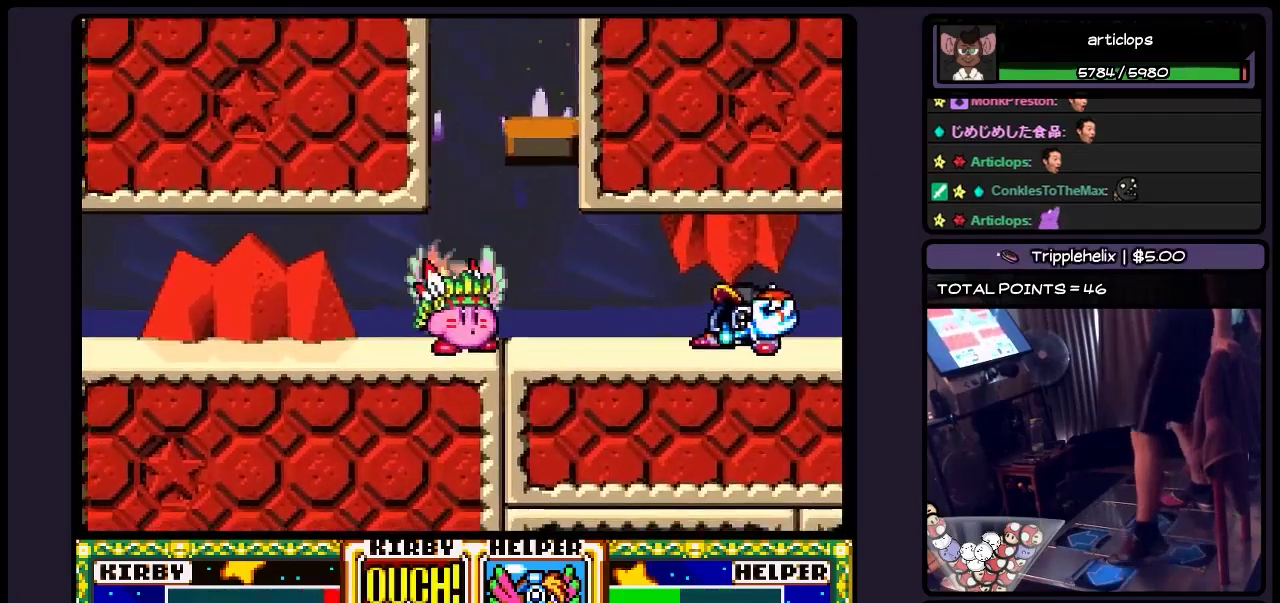
{"buttons": ["DPAD_LEFT"], "events": [[67, "DPAD_LEFT", "down"], [283, "DPAD_LEFT", "up"], [483, "DPAD_LEFT", "down"]]}
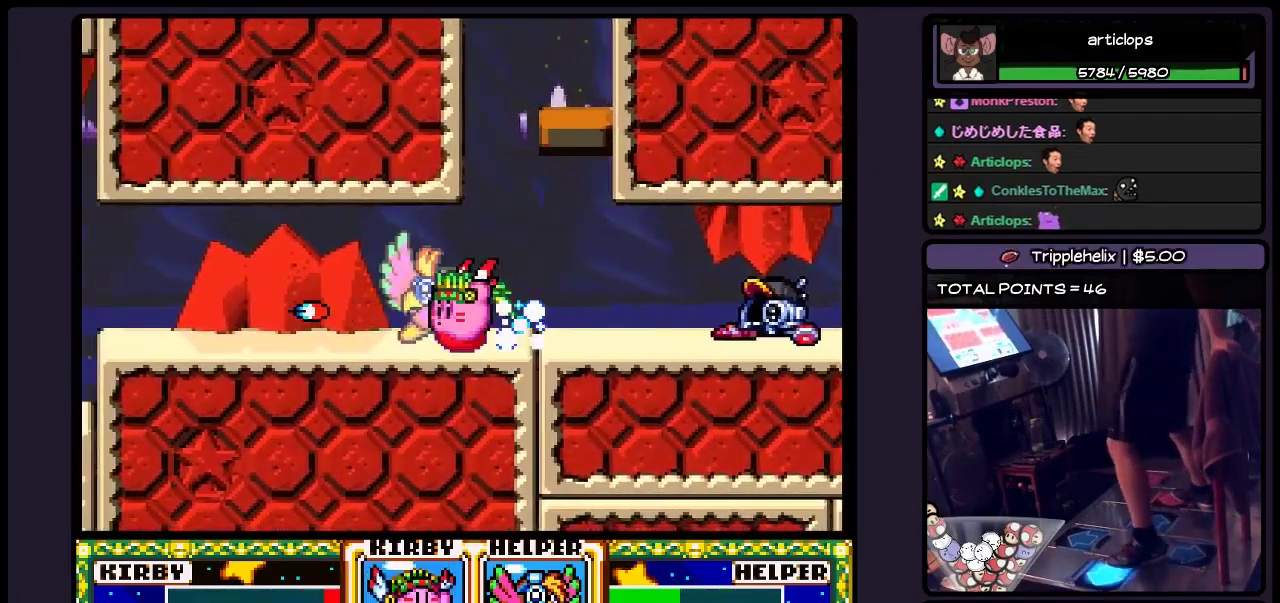
{"buttons": ["DPAD_LEFT"], "events": []}
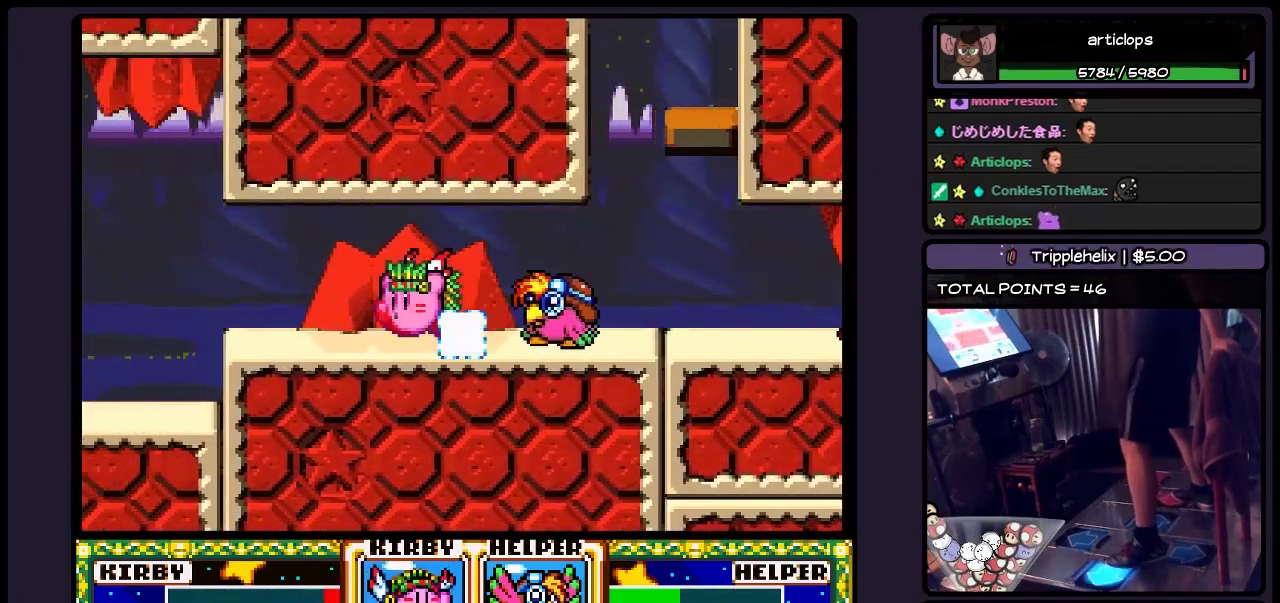
{"buttons": ["DPAD_LEFT"], "events": []}
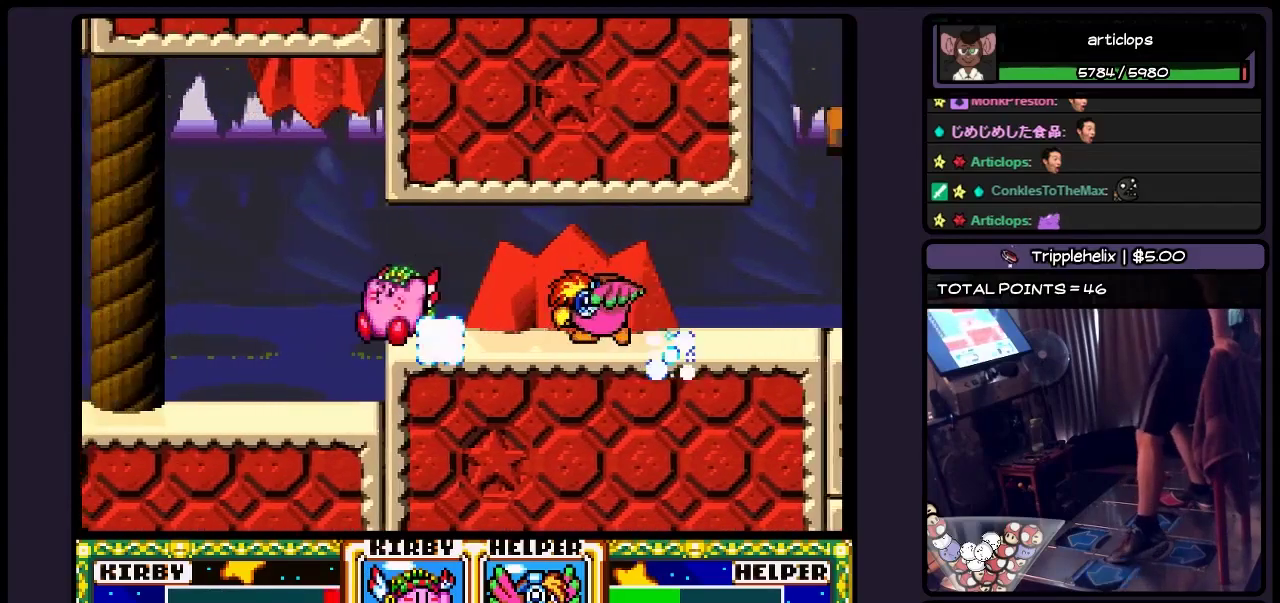
{"buttons": [], "events": [[33, "DPAD_LEFT", "up"]]}
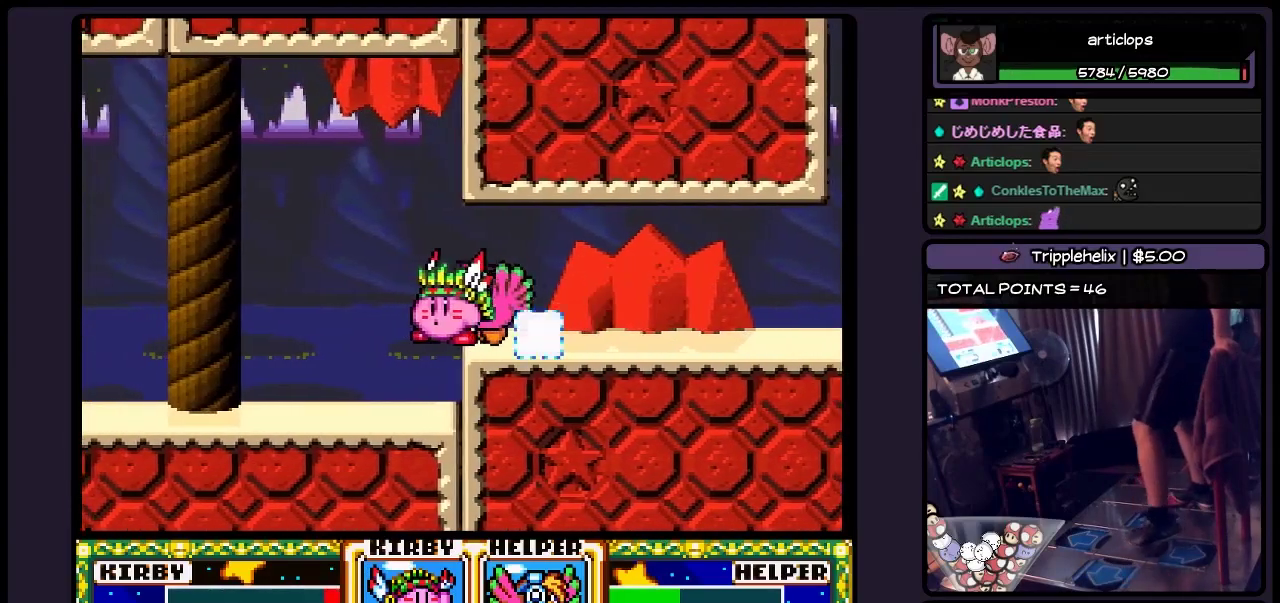
{"buttons": ["DPAD_LEFT"], "events": [[233, "DPAD_LEFT", "down"]]}
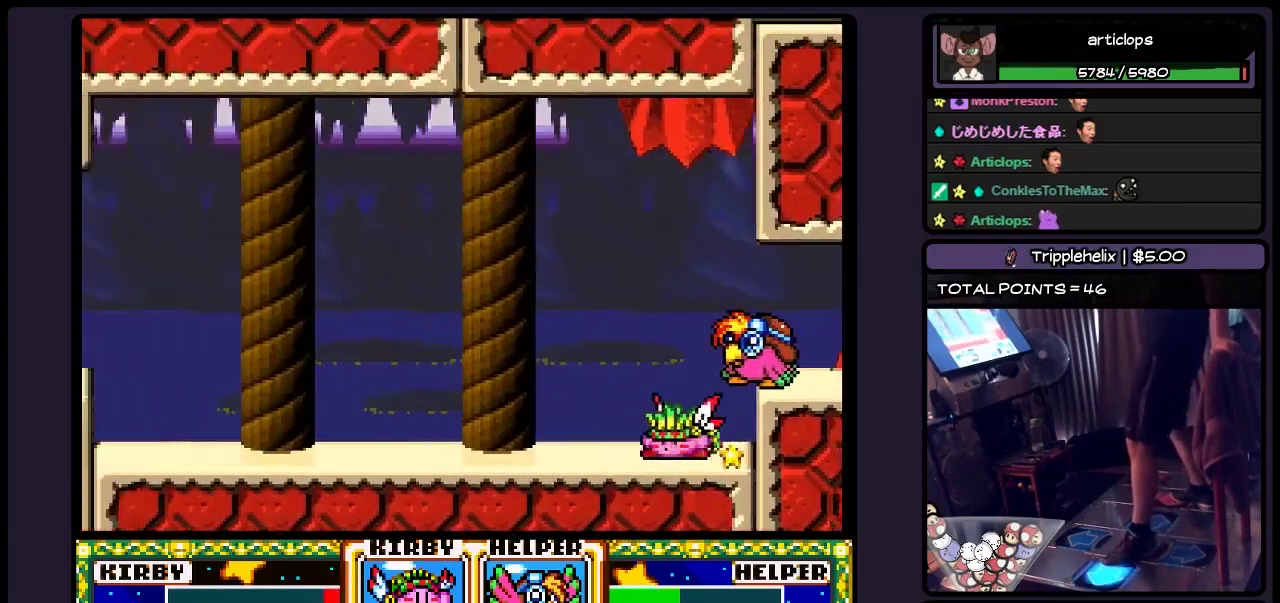
{"buttons": [], "events": [[233, "DPAD_LEFT", "up"]]}
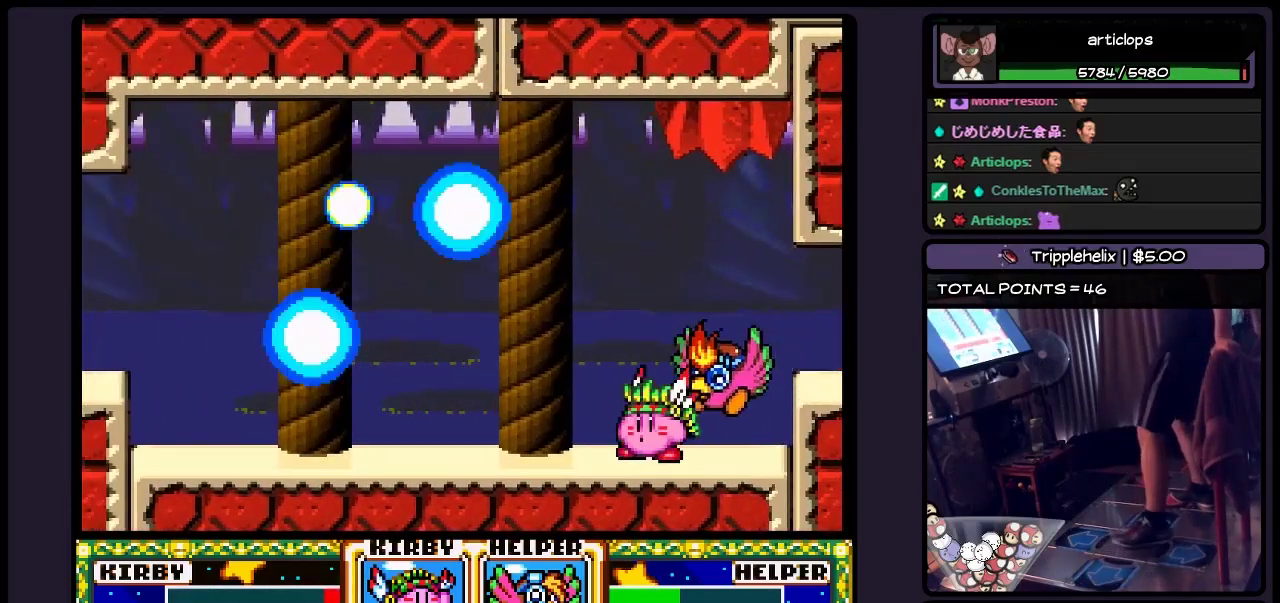
{"buttons": ["DPAD_RIGHT"], "events": [[317, "DPAD_RIGHT", "down"]]}
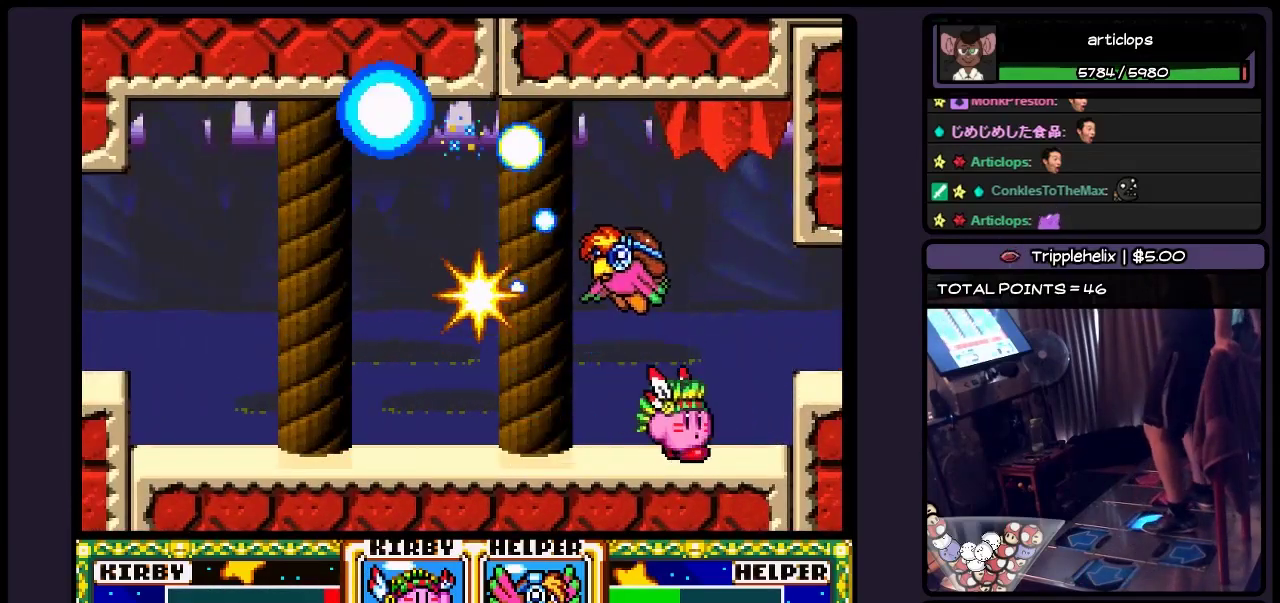
{"buttons": ["DPAD_LEFT"], "events": [[283, "DPAD_RIGHT", "up"], [450, "DPAD_LEFT", "down"]]}
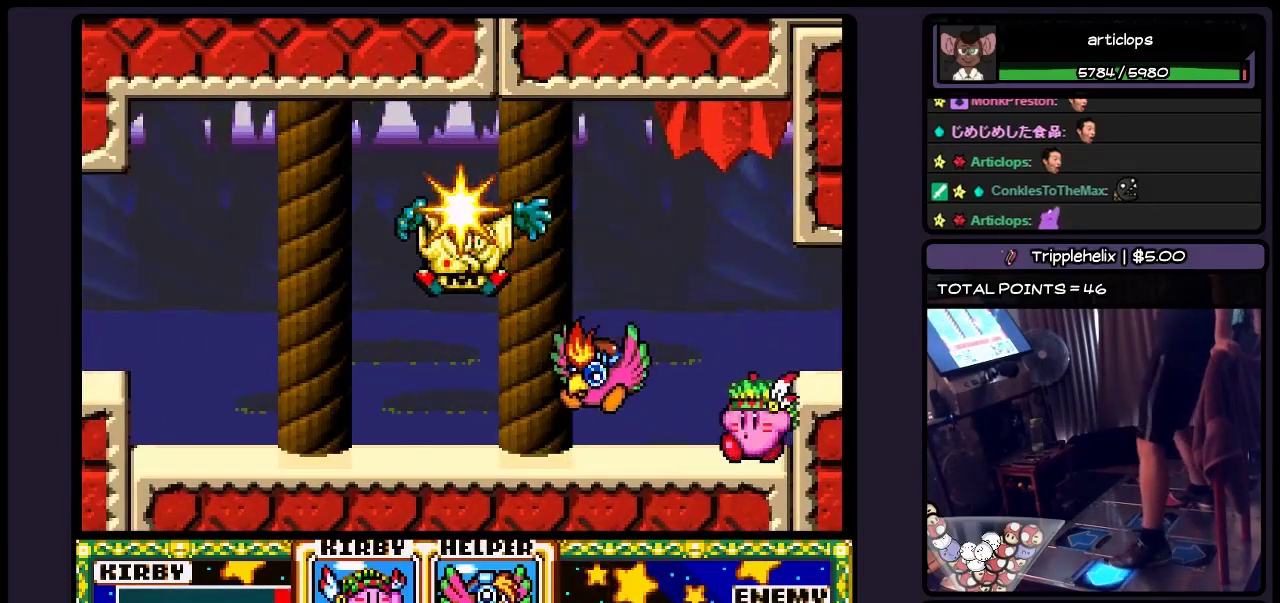
{"buttons": ["DPAD_LEFT"], "events": [[150, "DPAD_LEFT", "up"], [483, "DPAD_LEFT", "down"]]}
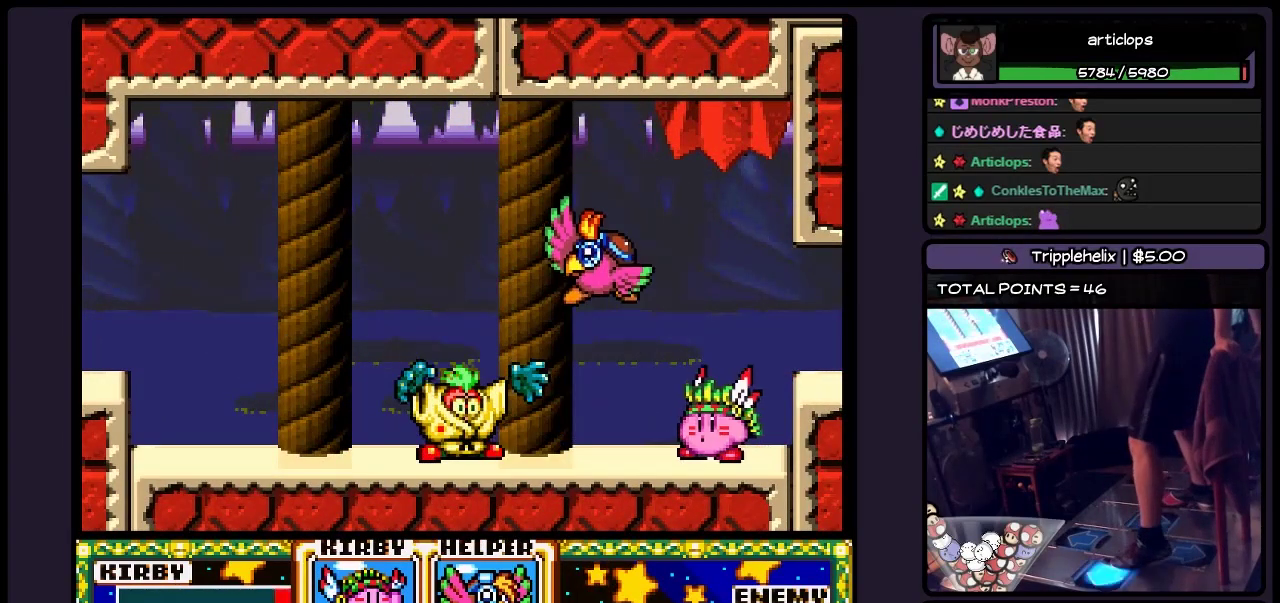
{"buttons": ["Y", "DPAD_LEFT"], "events": [[233, "DPAD_LEFT", "up"], [317, "DPAD_LEFT", "down"], [450, "Y", "down"]]}
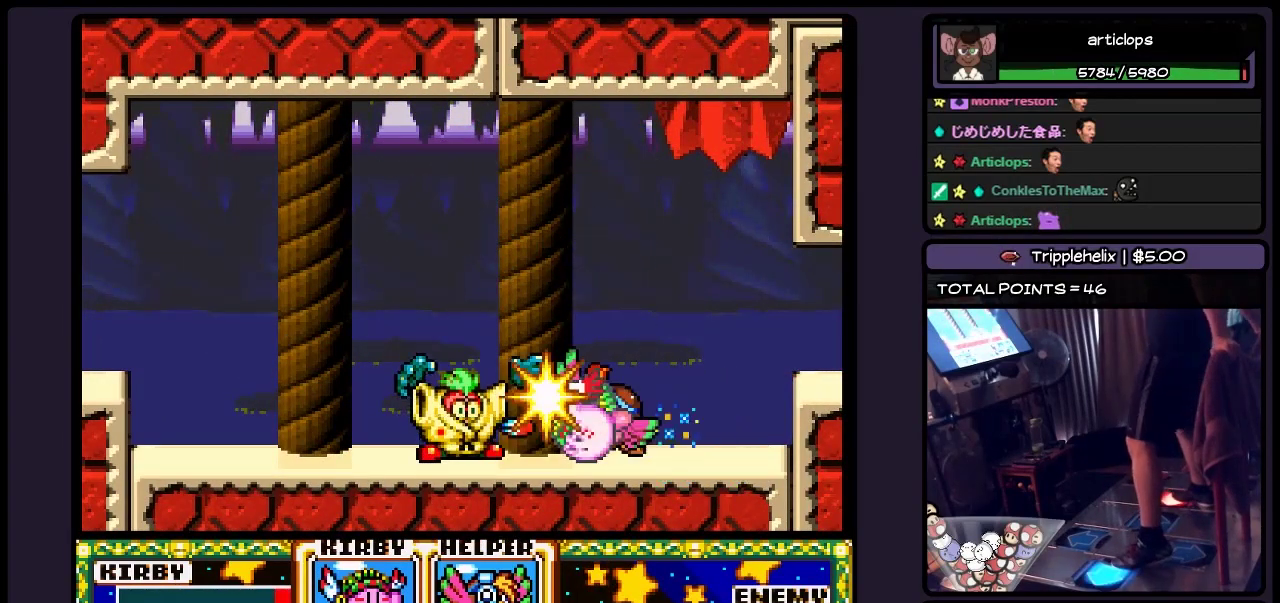
{"buttons": ["Y", "DPAD_LEFT"], "events": []}
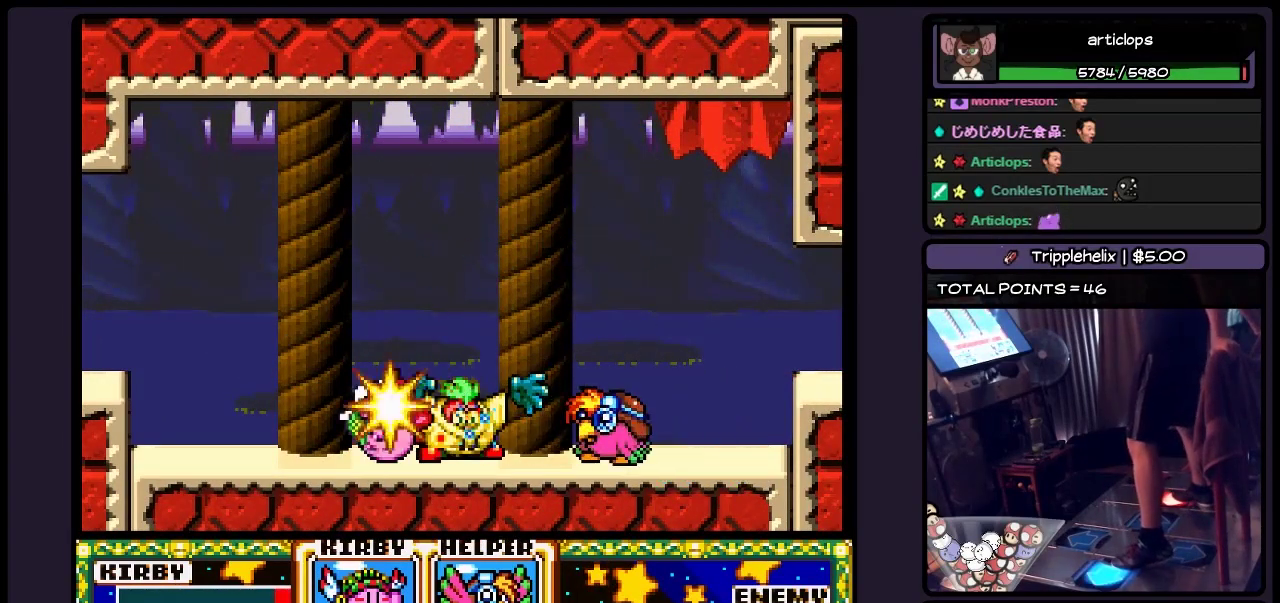
{"buttons": ["DPAD_LEFT"], "events": [[233, "Y", "up"]]}
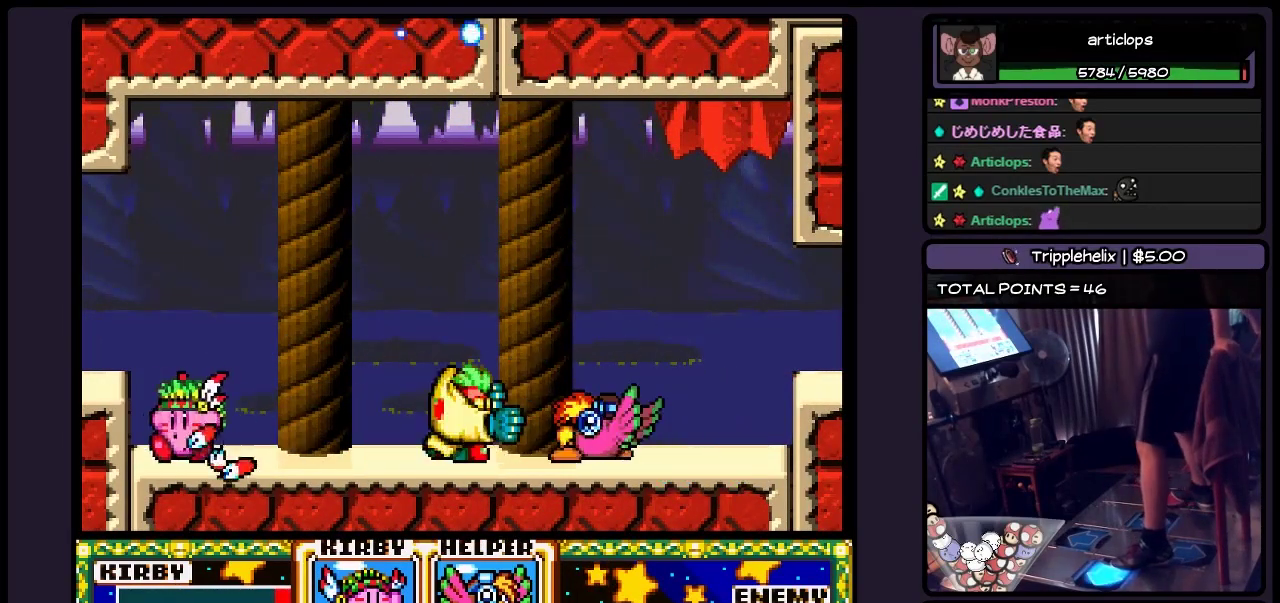
{"buttons": [], "events": [[233, "DPAD_LEFT", "up"]]}
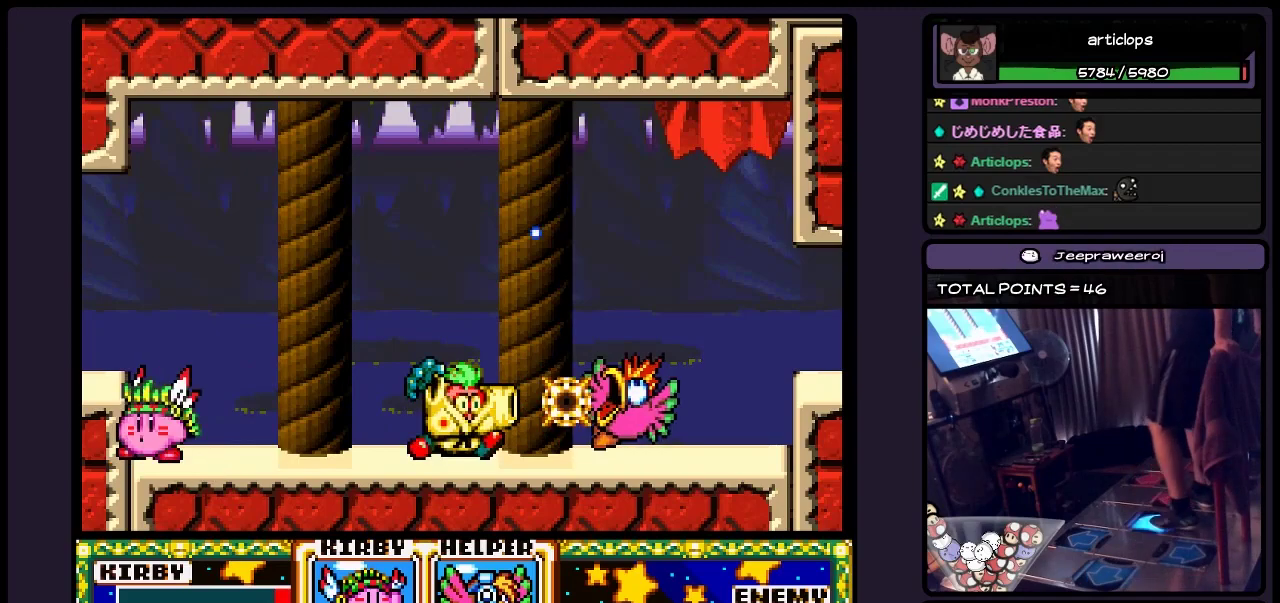
{"buttons": ["Y"], "events": [[67, "DPAD_RIGHT", "down"], [233, "DPAD_RIGHT", "up"], [450, "Y", "down"]]}
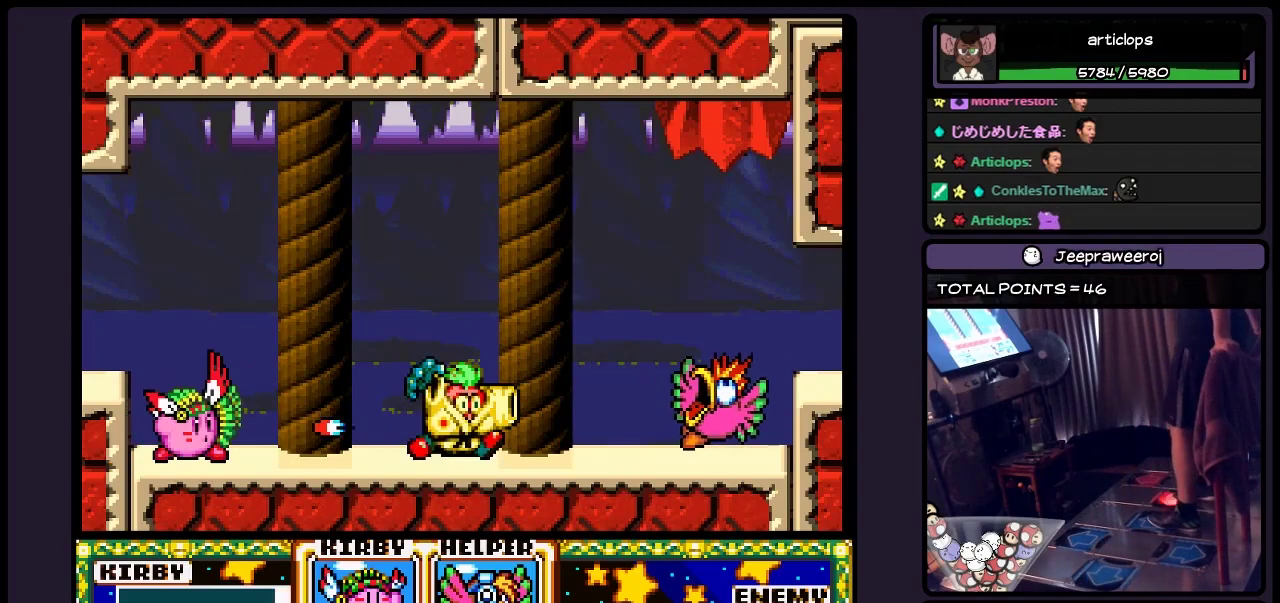
{"buttons": [], "events": [[67, "Y", "up"], [150, "Y", "down"], [233, "Y", "up"], [367, "Y", "down"], [483, "Y", "up"]]}
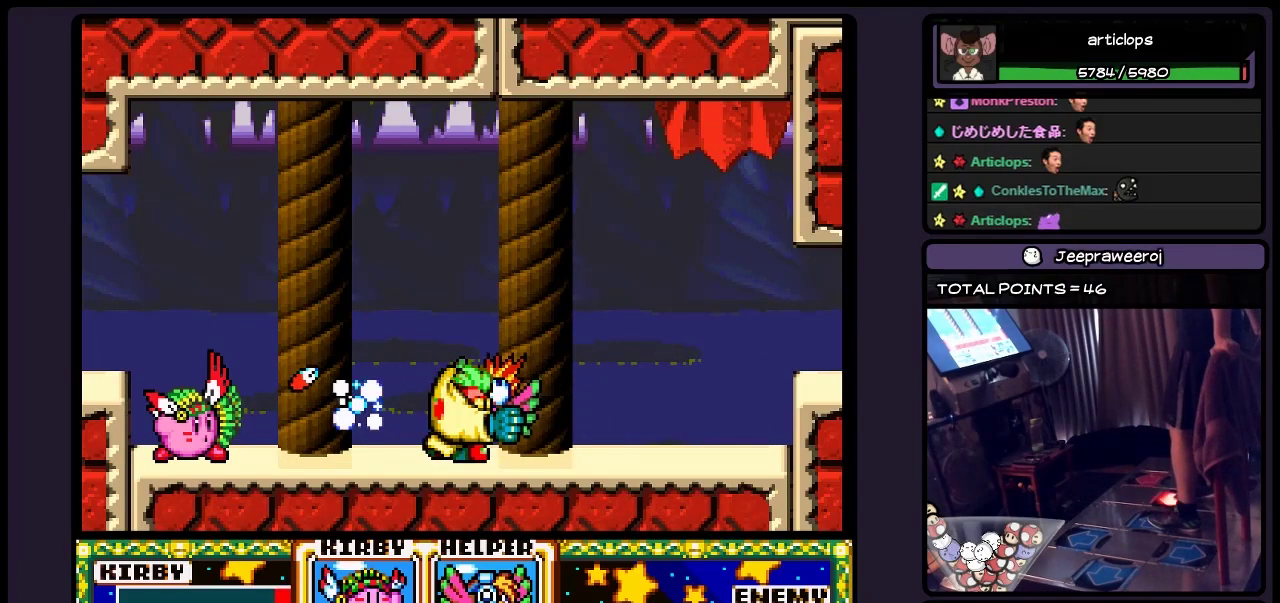
{"buttons": ["Y"], "events": [[67, "Y", "down"], [200, "Y", "up"], [450, "Y", "down"]]}
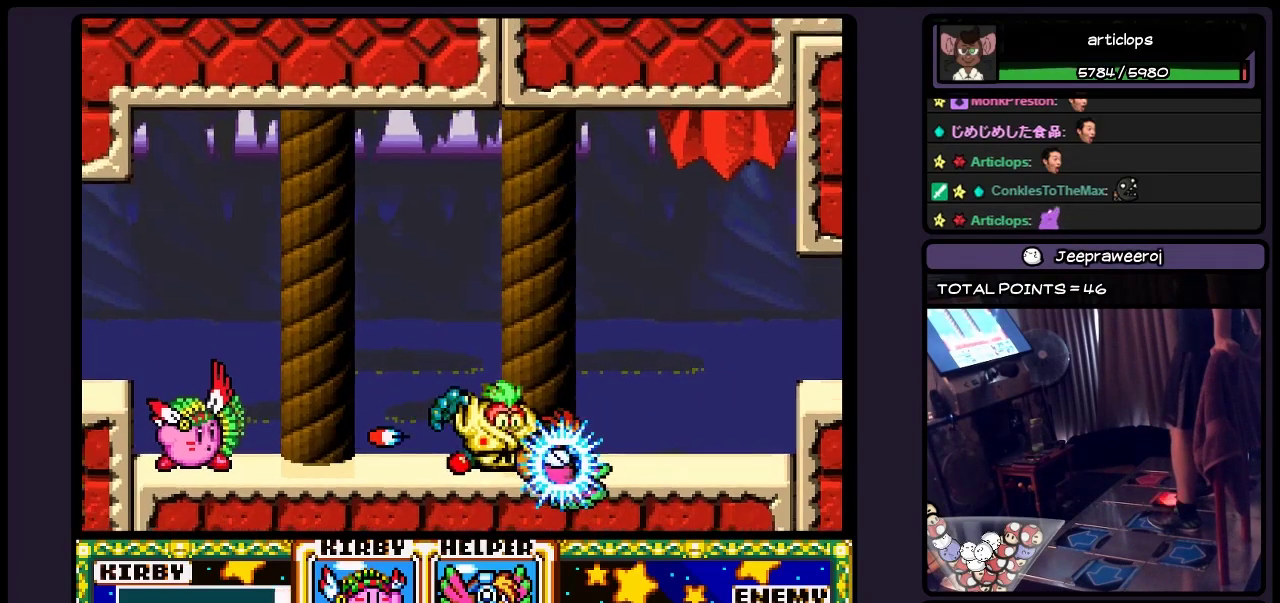
{"buttons": ["Y"], "events": [[67, "Y", "up"], [200, "Y", "down"], [317, "Y", "up"], [400, "Y", "down"]]}
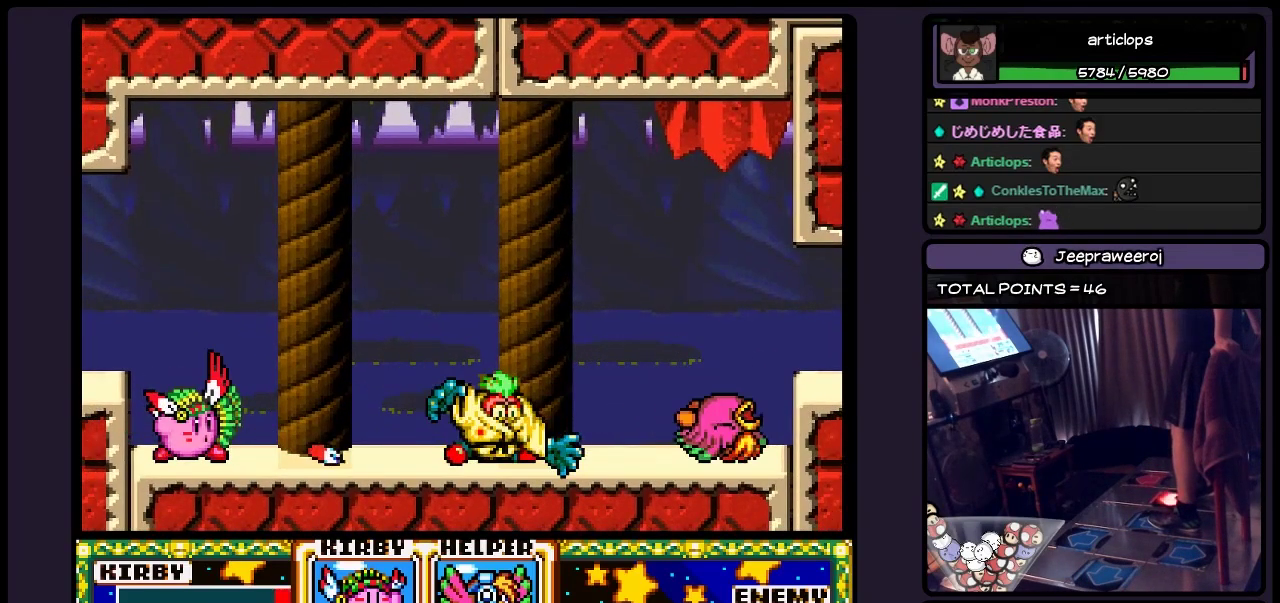
{"buttons": ["Y"], "events": [[67, "Y", "up"], [150, "Y", "down"], [283, "Y", "up"], [400, "Y", "down"]]}
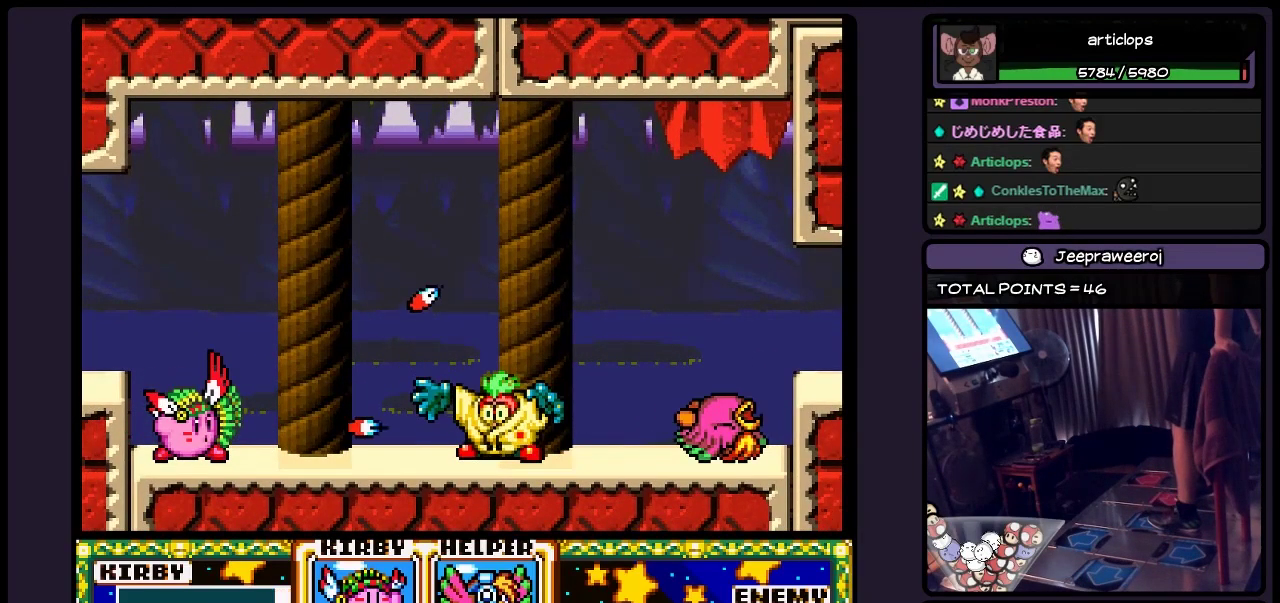
{"buttons": ["DPAD_RIGHT"], "events": [[33, "Y", "up"], [150, "Y", "down"], [283, "Y", "up"], [483, "DPAD_RIGHT", "down"]]}
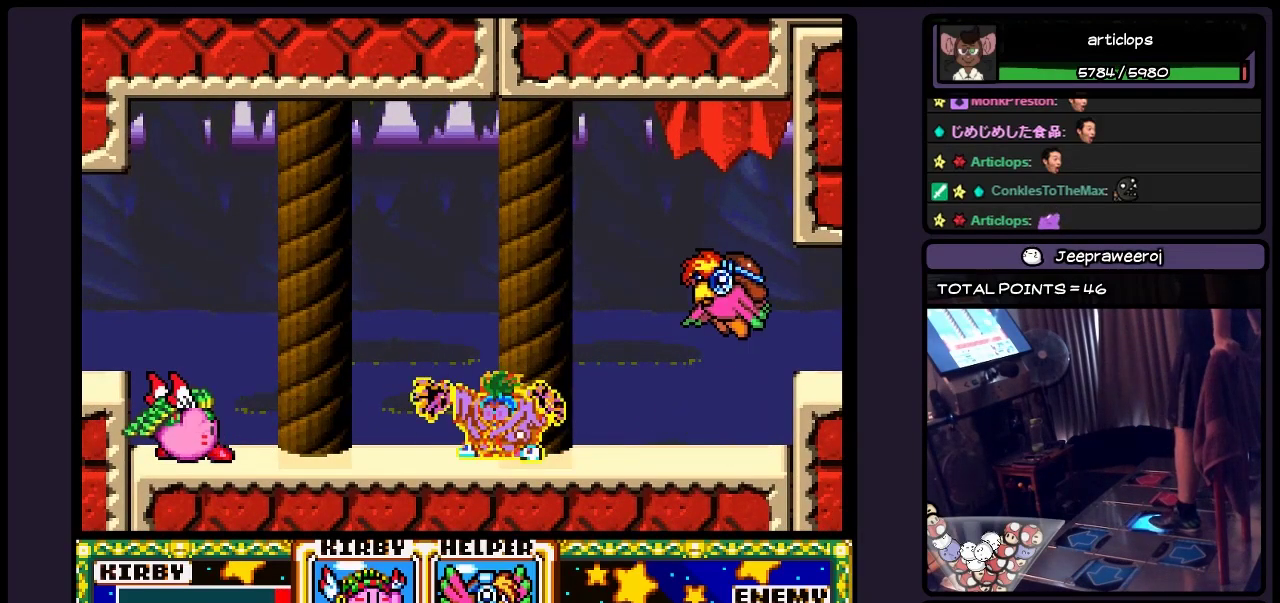
{"buttons": ["DPAD_RIGHT"], "events": [[233, "DPAD_RIGHT", "up"], [283, "DPAD_RIGHT", "down"]]}